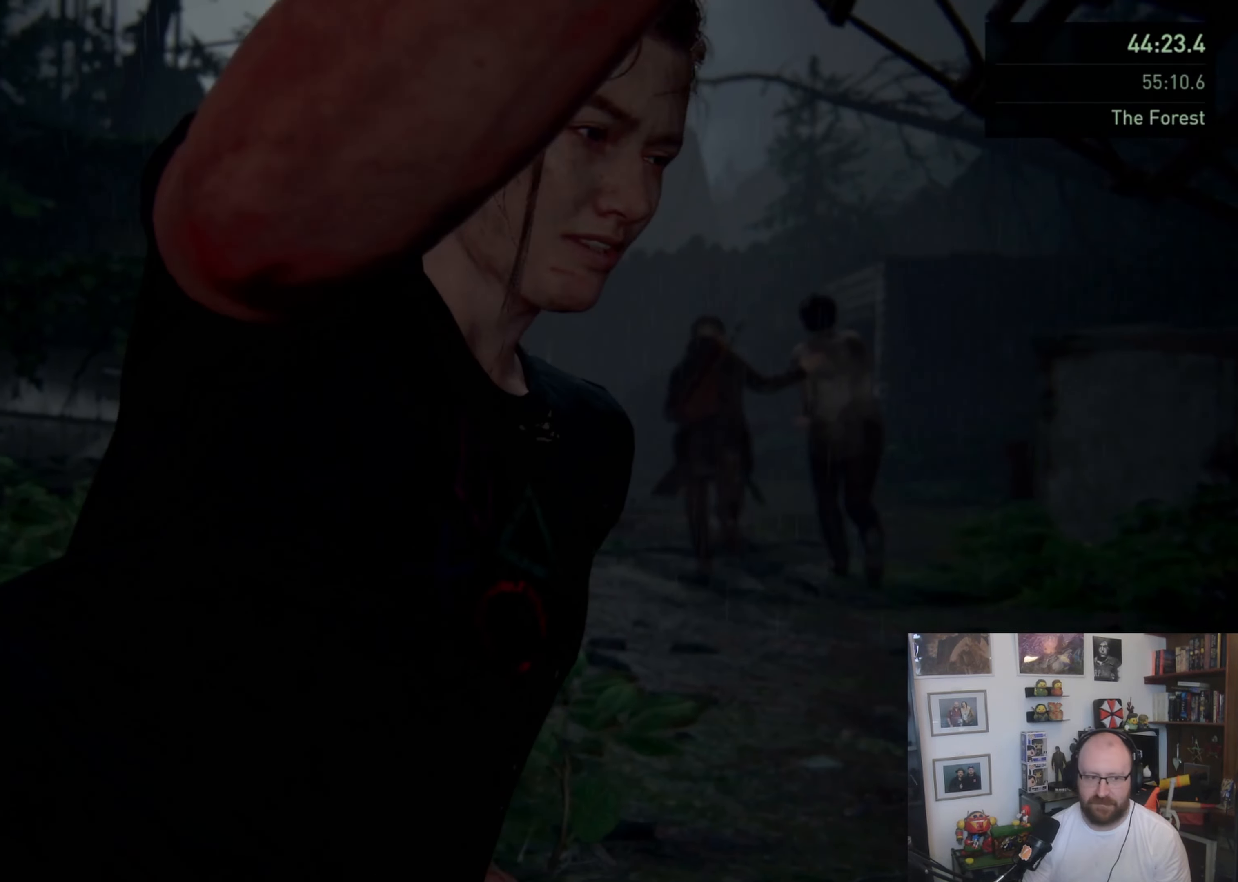
Gameplay with a controller (PlayStation layout); each line is a JSON object with the inputs held at the frame after it. "button_events" lists button changes between this image and that frame as [ms after this image, input, new state], when the widget could be followed in between (sticks are given only as held states).
{"buttons": [], "left_stick": "up", "right_stick": "down-right", "button_events": []}
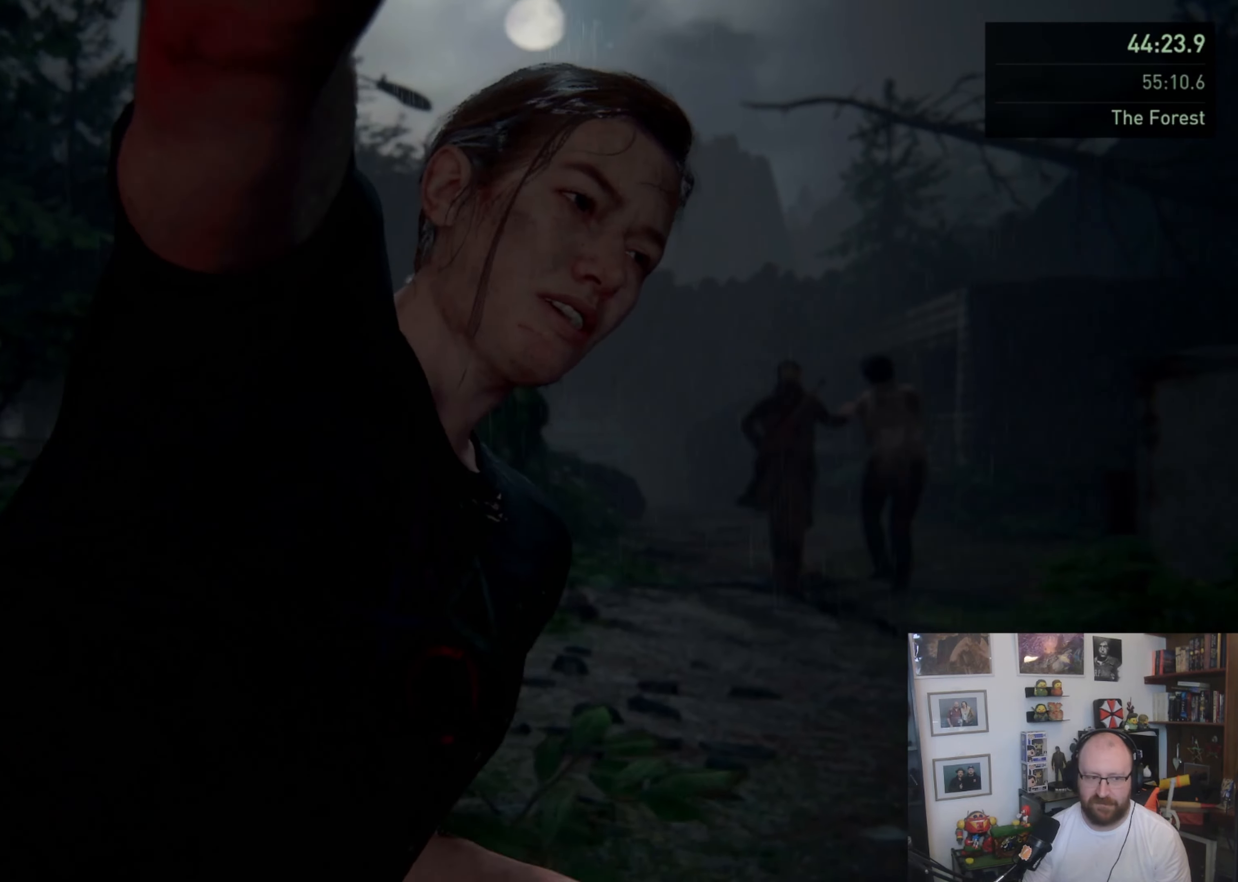
{"buttons": [], "left_stick": "up", "right_stick": "down-right", "button_events": []}
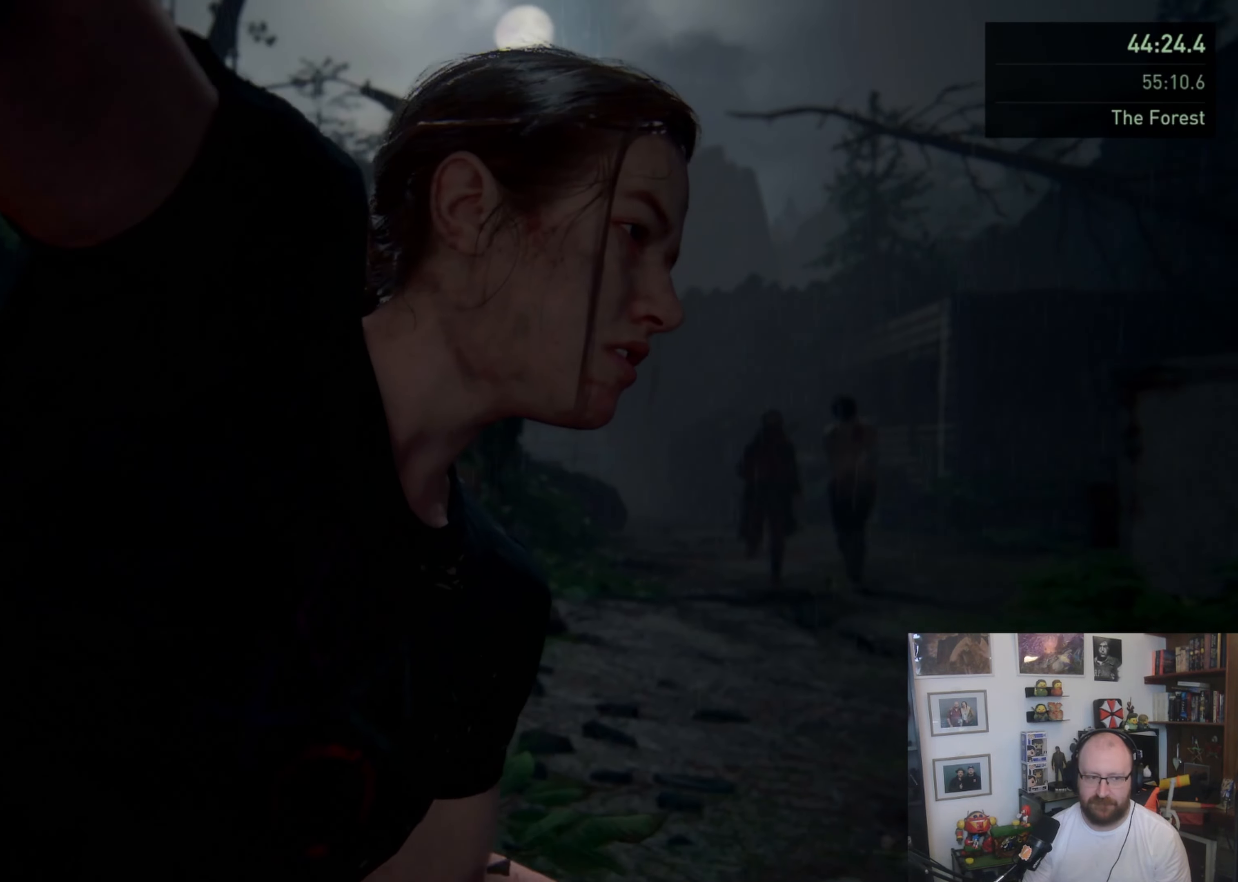
{"buttons": [], "left_stick": "up", "right_stick": "down-right", "button_events": []}
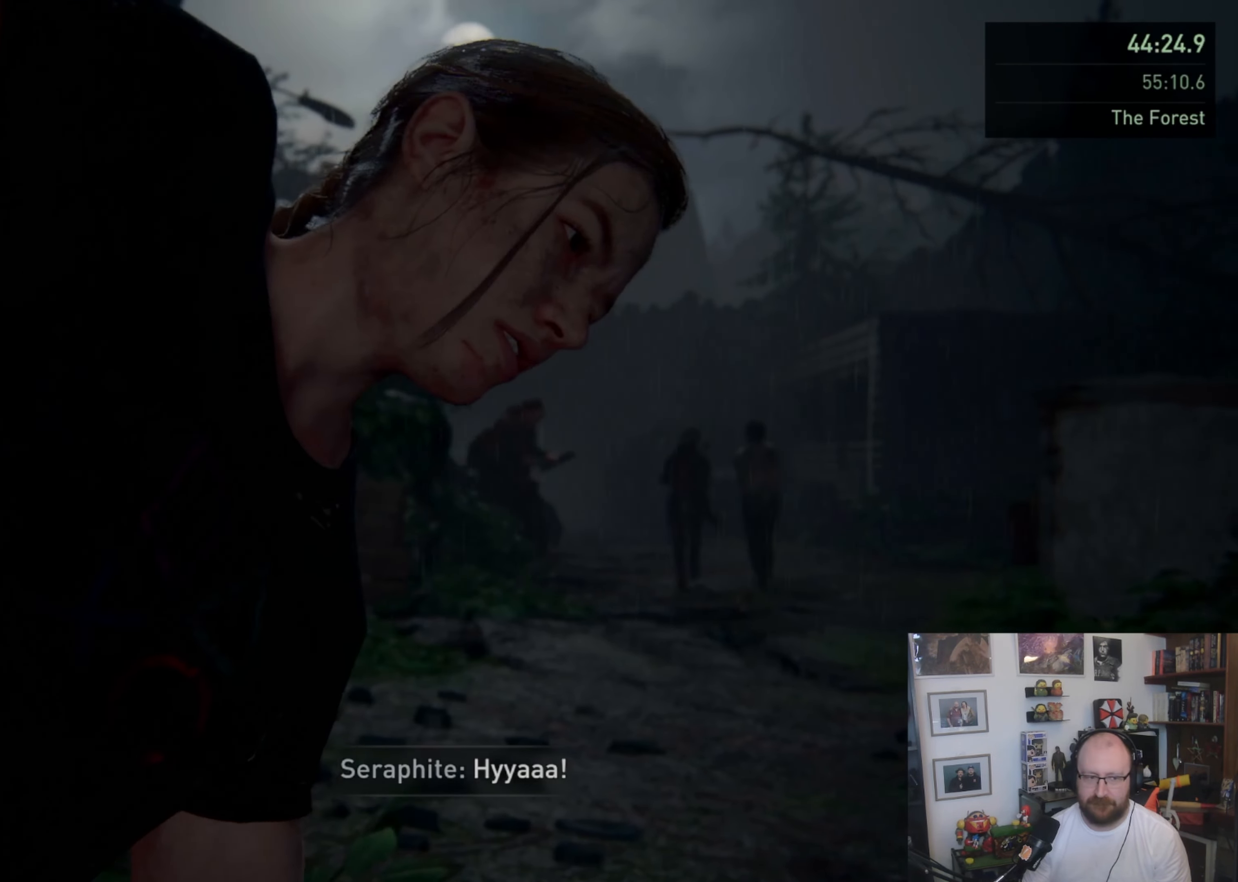
{"buttons": [], "left_stick": "up", "right_stick": "down-right", "button_events": []}
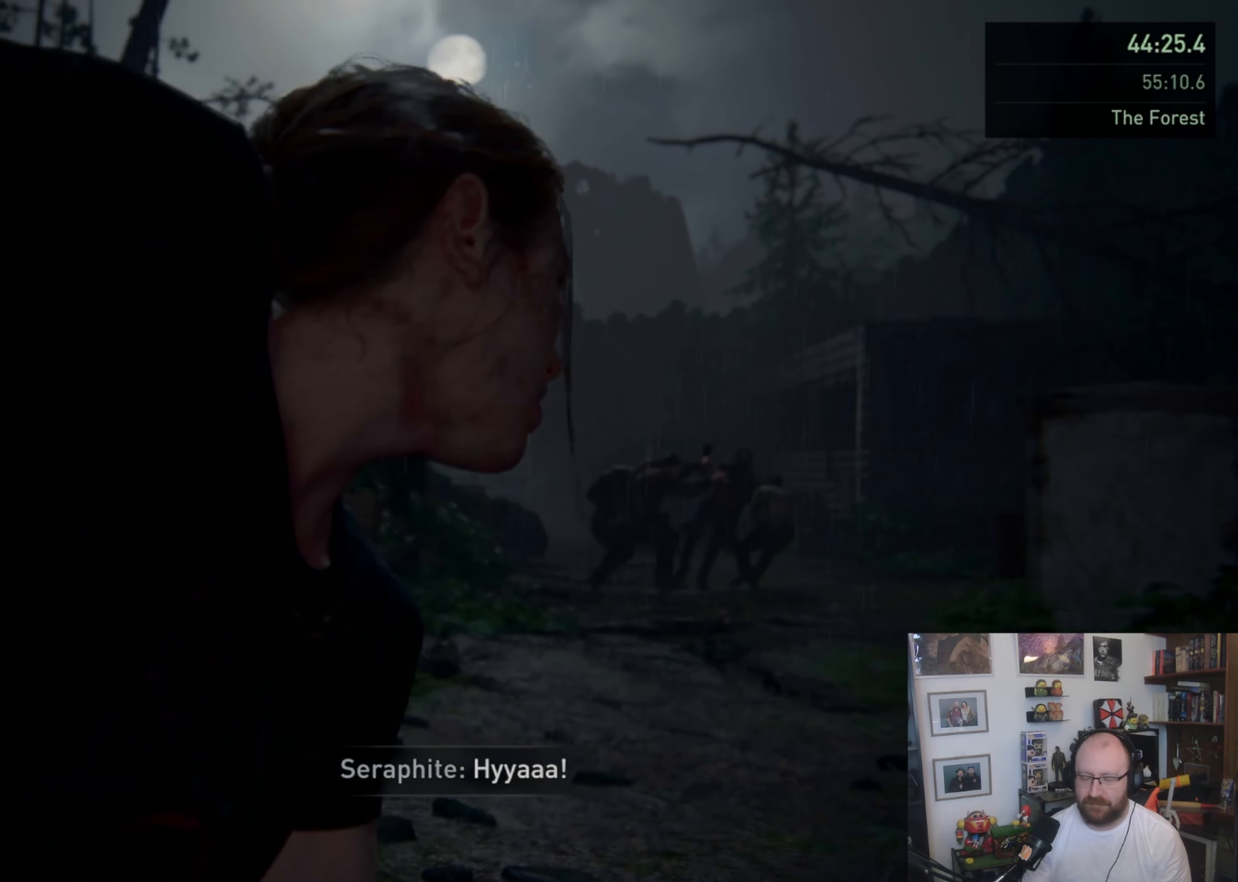
{"buttons": ["L1"], "left_stick": "up", "right_stick": "center", "button_events": [[33, "L1", "down"]]}
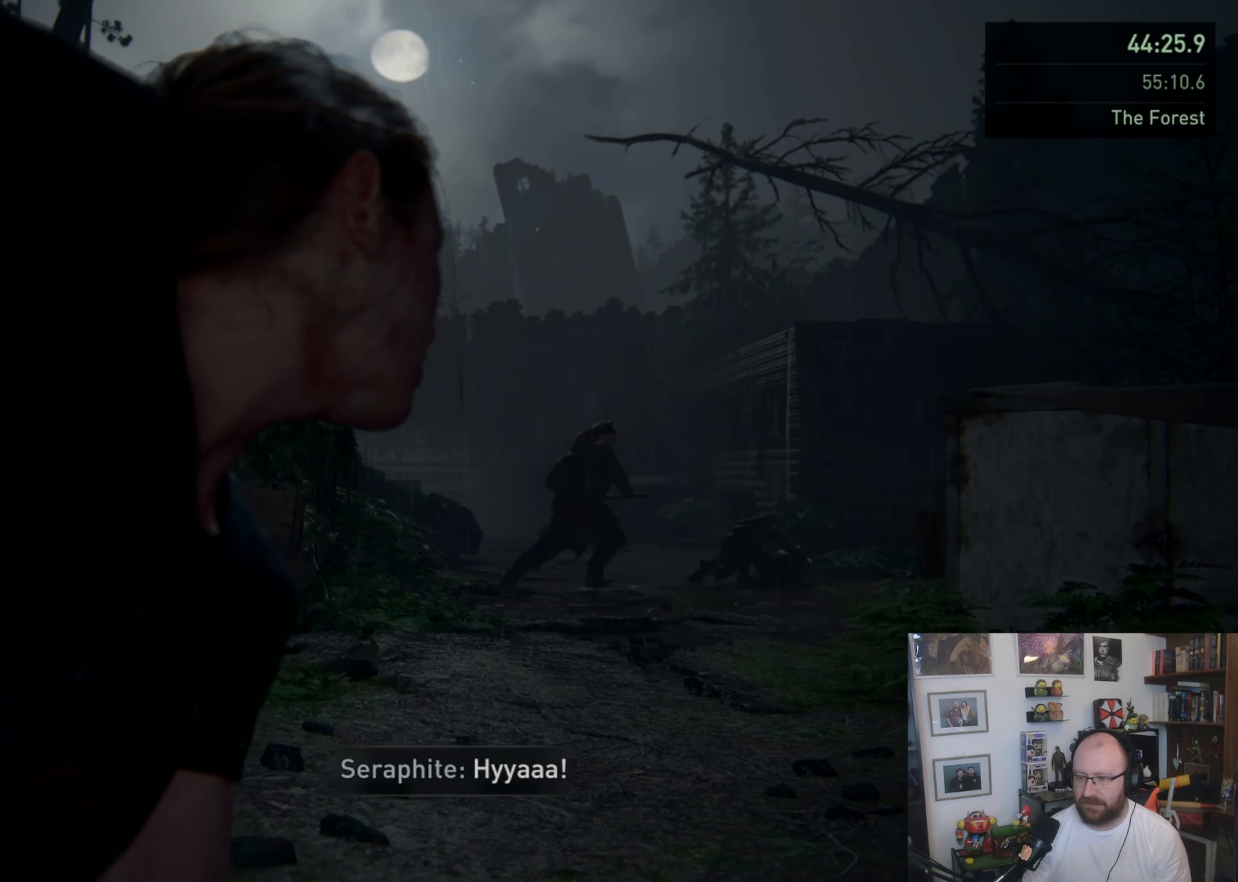
{"buttons": ["L1"], "left_stick": "up", "right_stick": "down-right", "button_events": []}
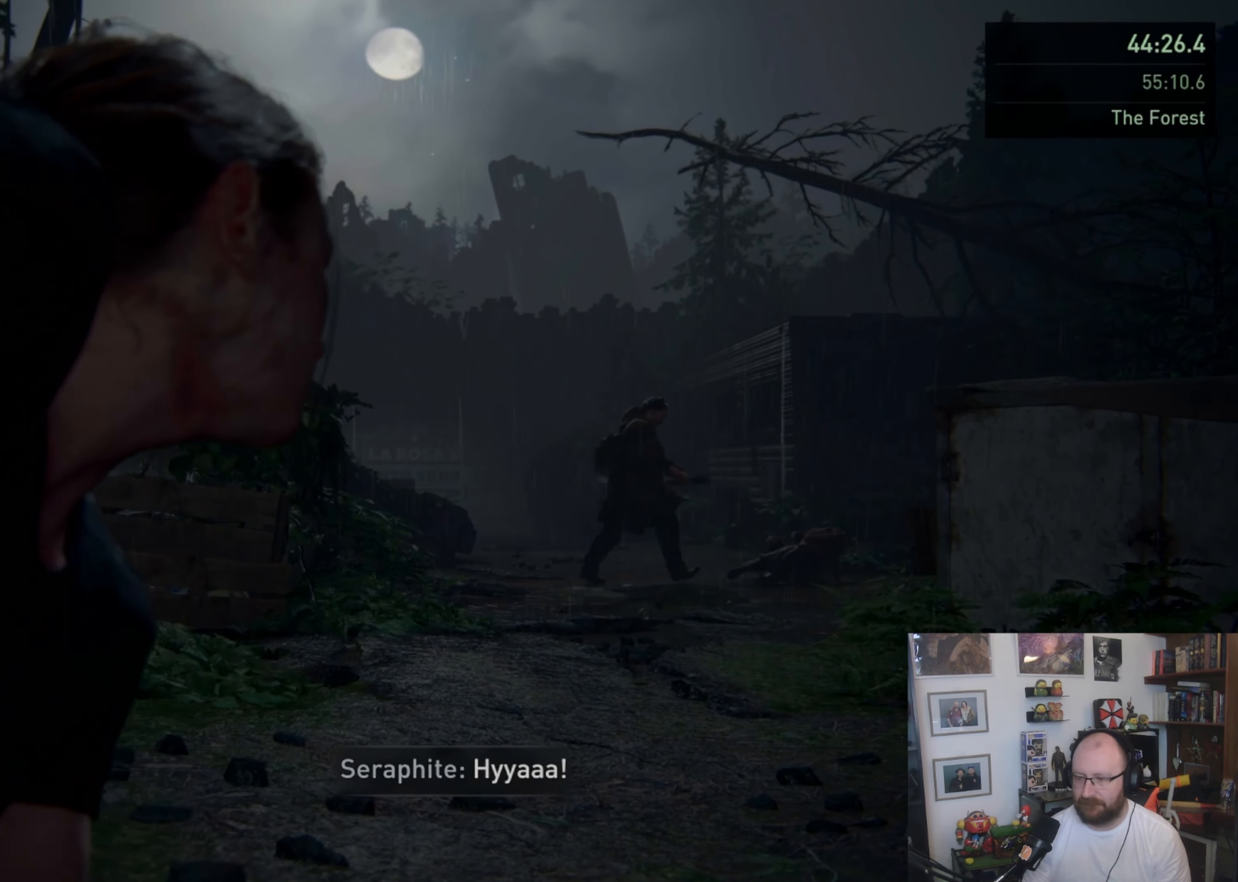
{"buttons": ["L1"], "left_stick": "up", "right_stick": "down-right", "button_events": []}
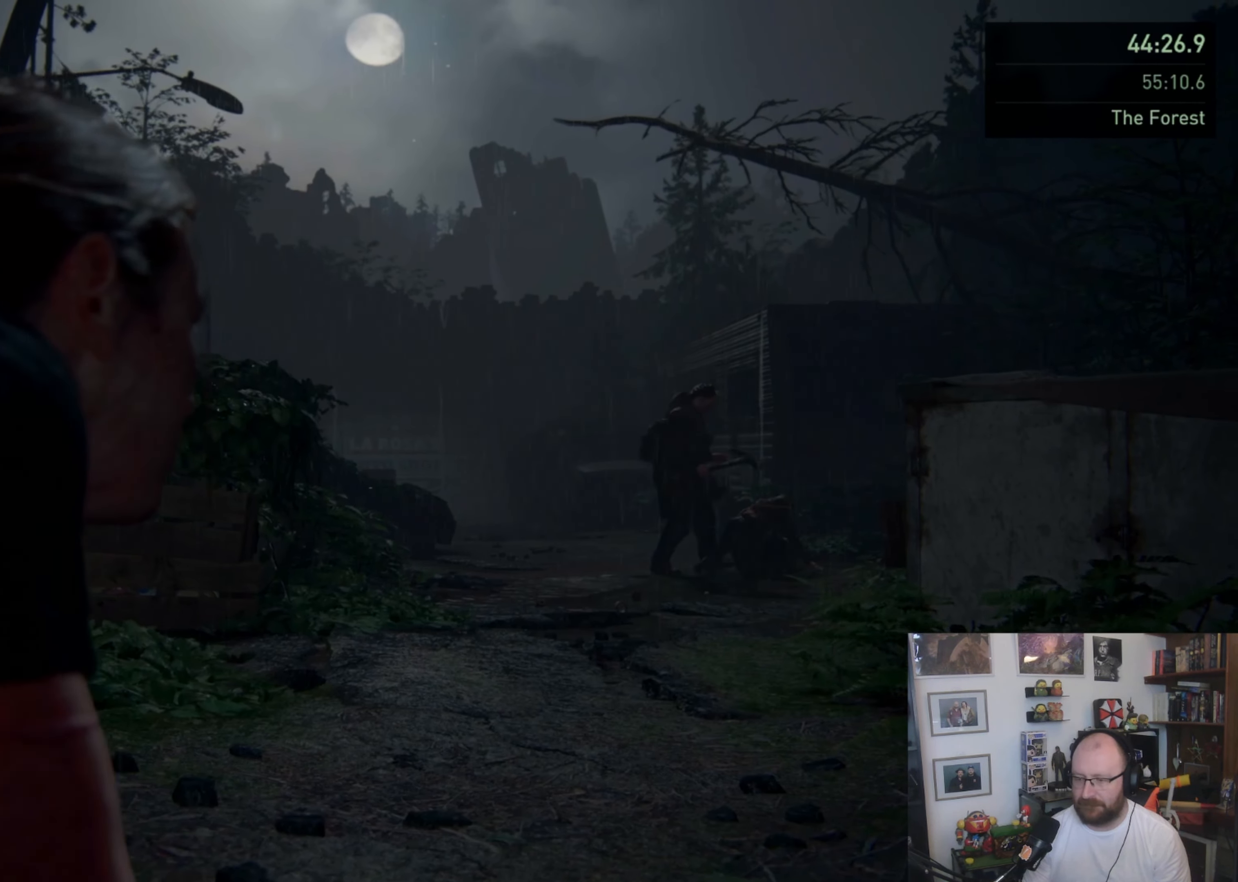
{"buttons": ["L1"], "left_stick": "up", "right_stick": "down-right", "button_events": []}
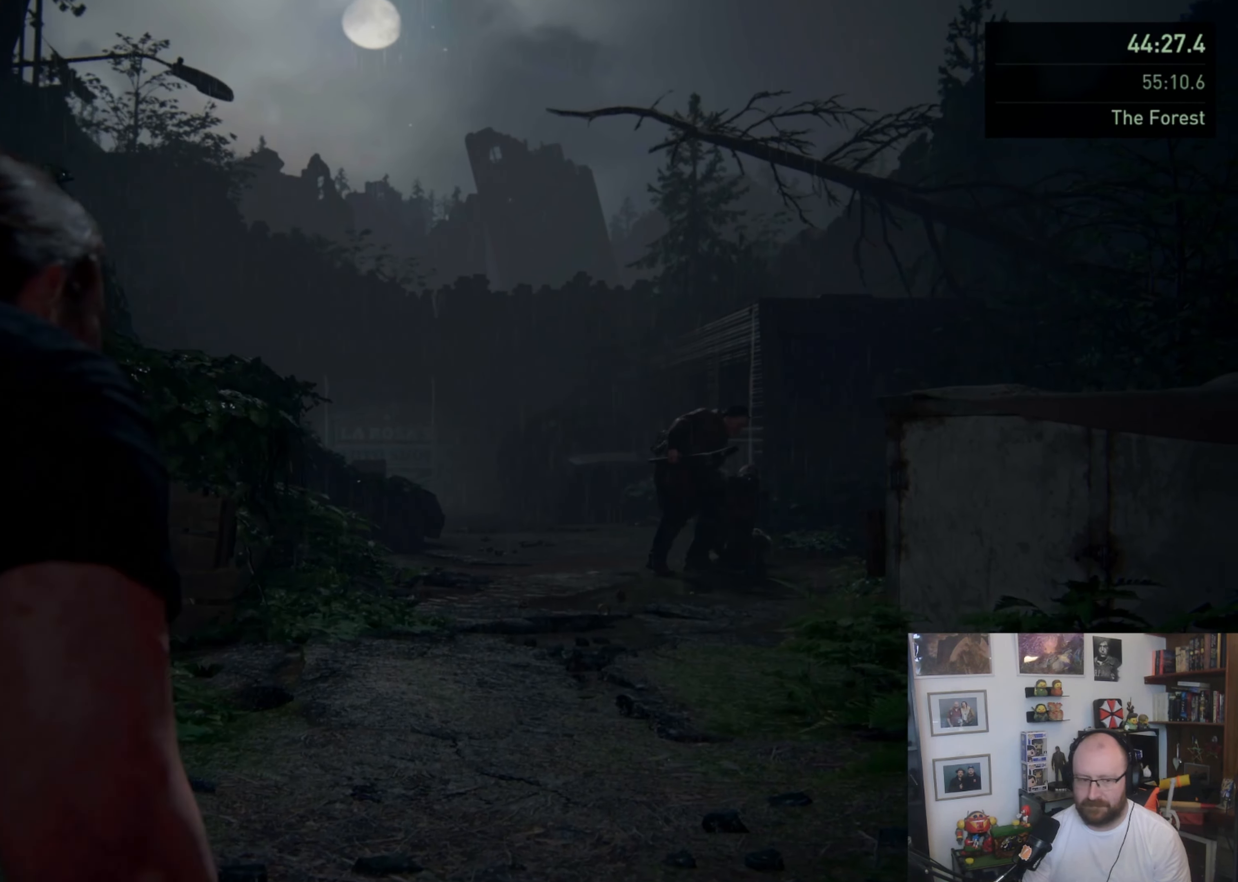
{"buttons": ["L1"], "left_stick": "up", "right_stick": "down-right", "button_events": []}
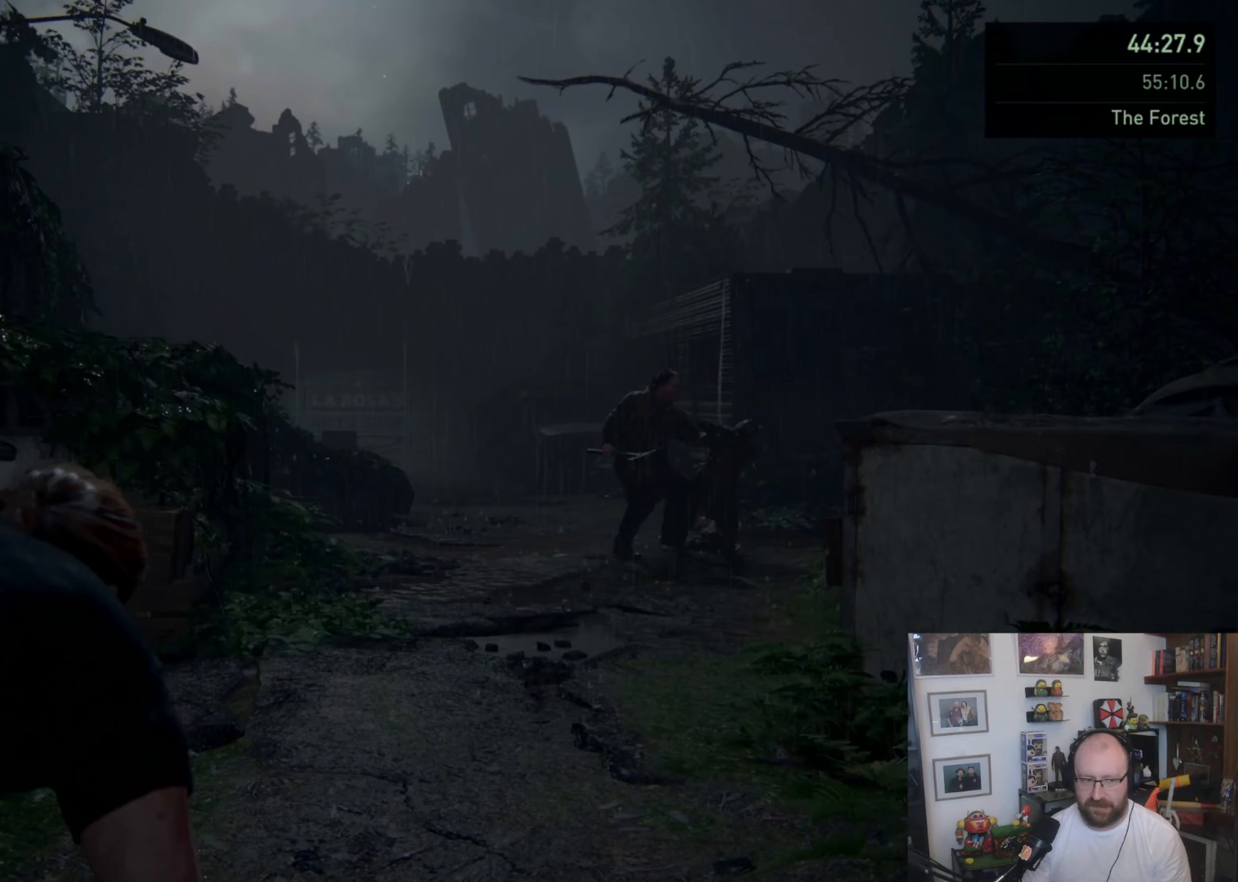
{"buttons": ["L1"], "left_stick": "up", "right_stick": "center", "button_events": []}
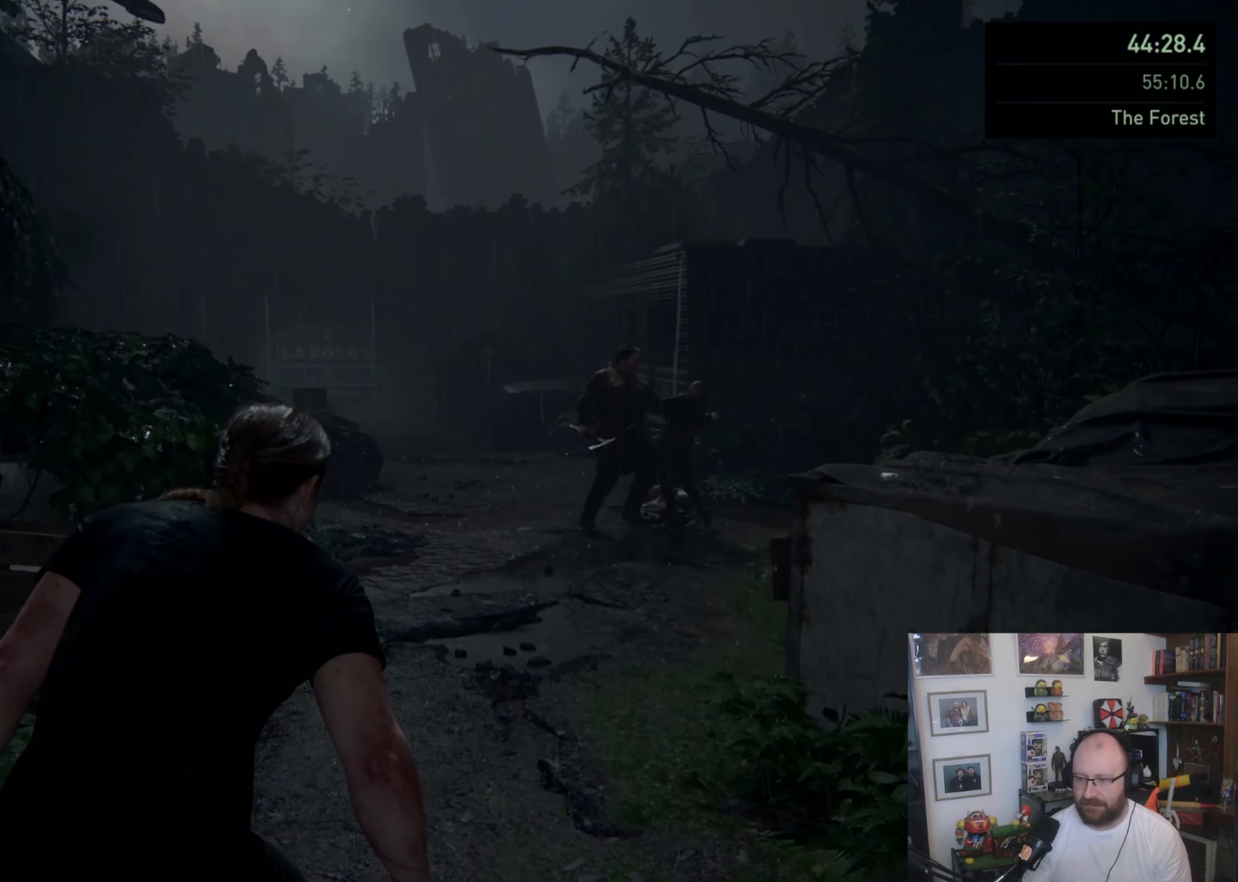
{"buttons": ["L1"], "left_stick": "up", "right_stick": "down-right", "button_events": []}
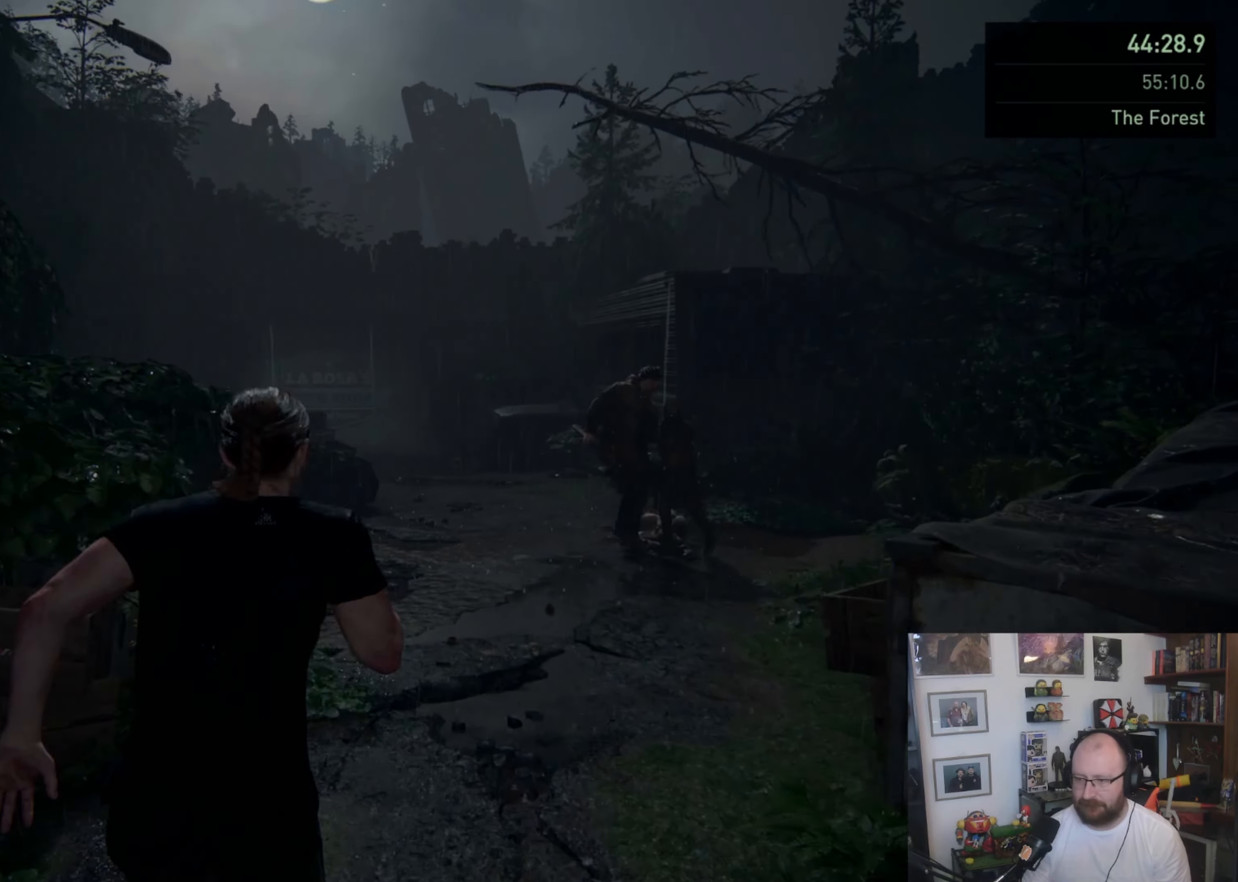
{"buttons": ["L1"], "left_stick": "up", "right_stick": "center", "button_events": []}
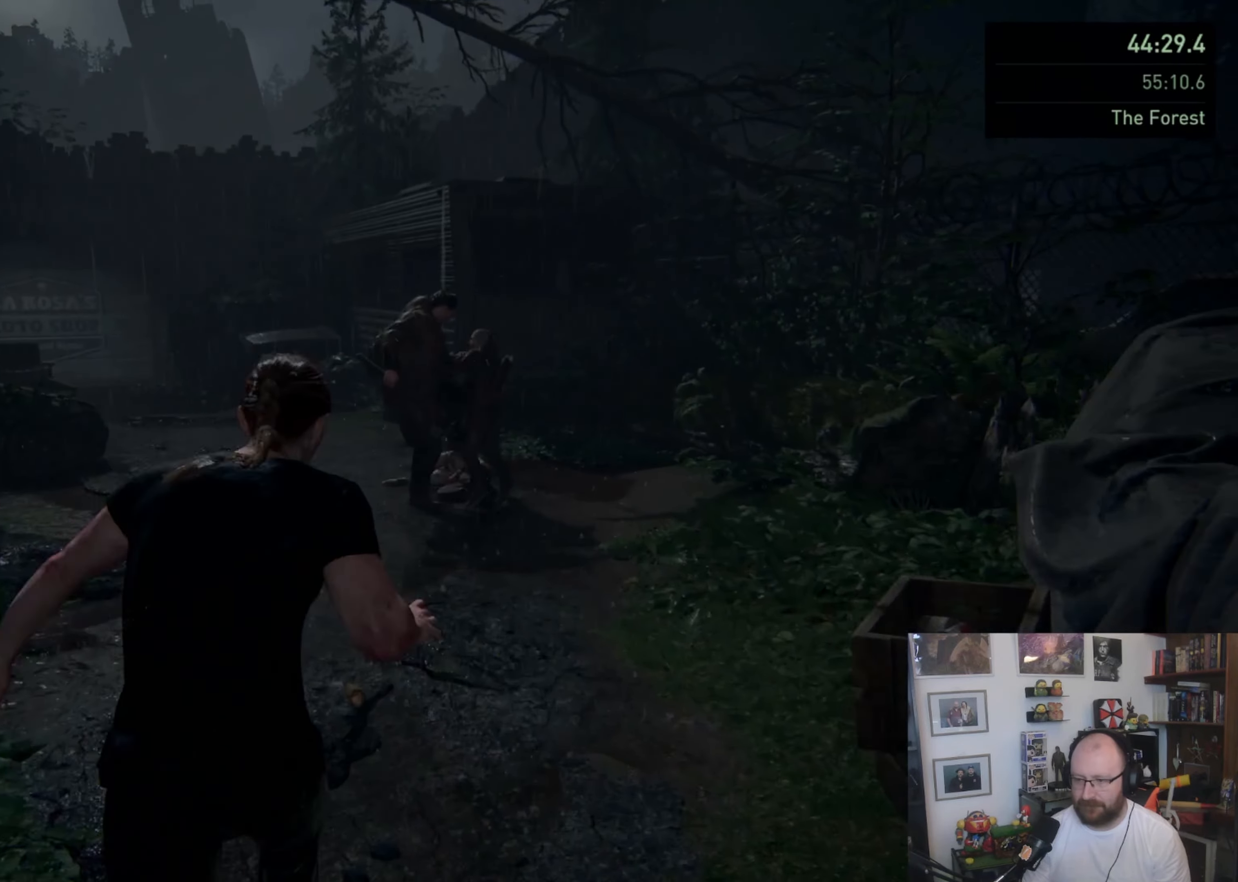
{"buttons": ["L1"], "left_stick": "up", "right_stick": "center", "button_events": []}
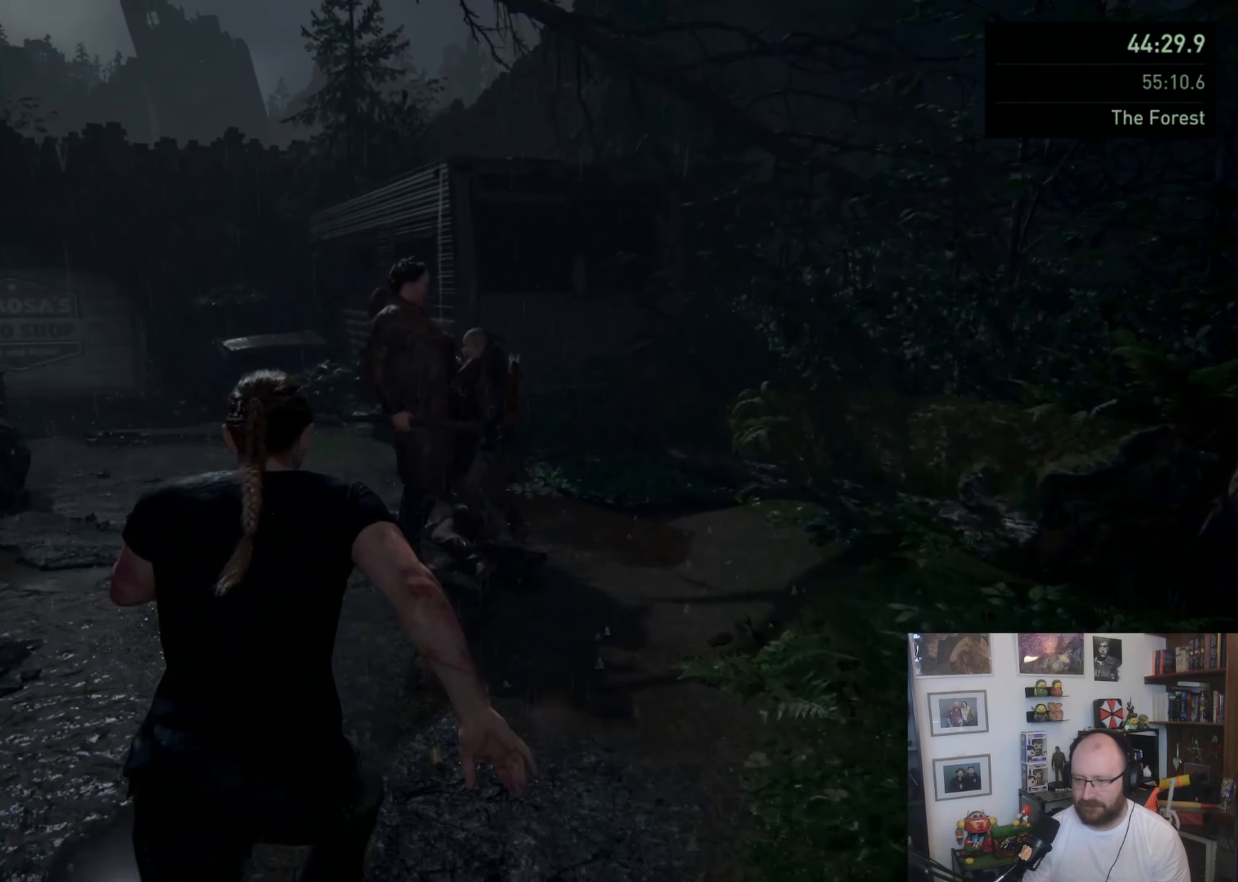
{"buttons": ["SQUARE", "L1"], "left_stick": "up", "right_stick": "center", "button_events": [[33, "SQUARE", "down"]]}
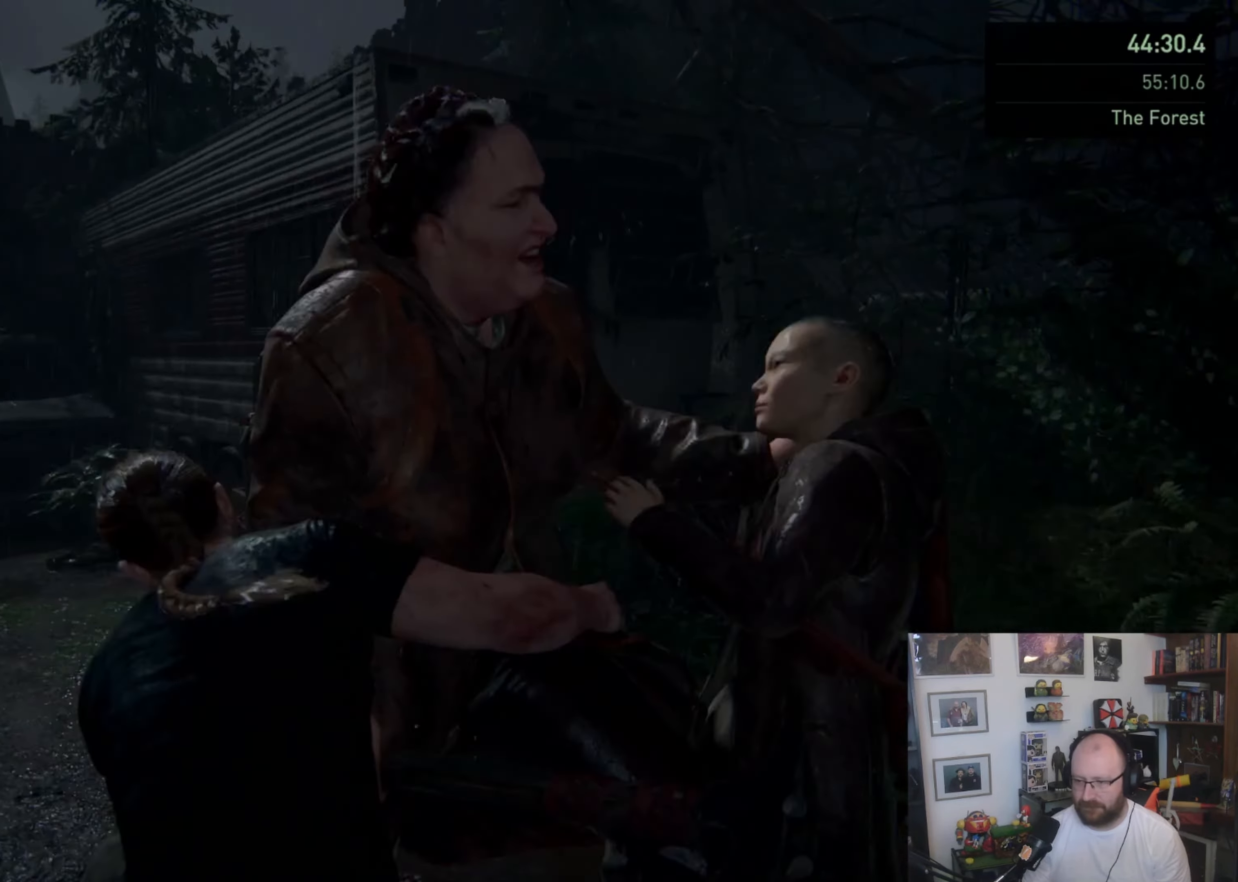
{"buttons": [], "left_stick": "up", "right_stick": "center", "button_events": [[267, "L1", "up"], [433, "SQUARE", "up"]]}
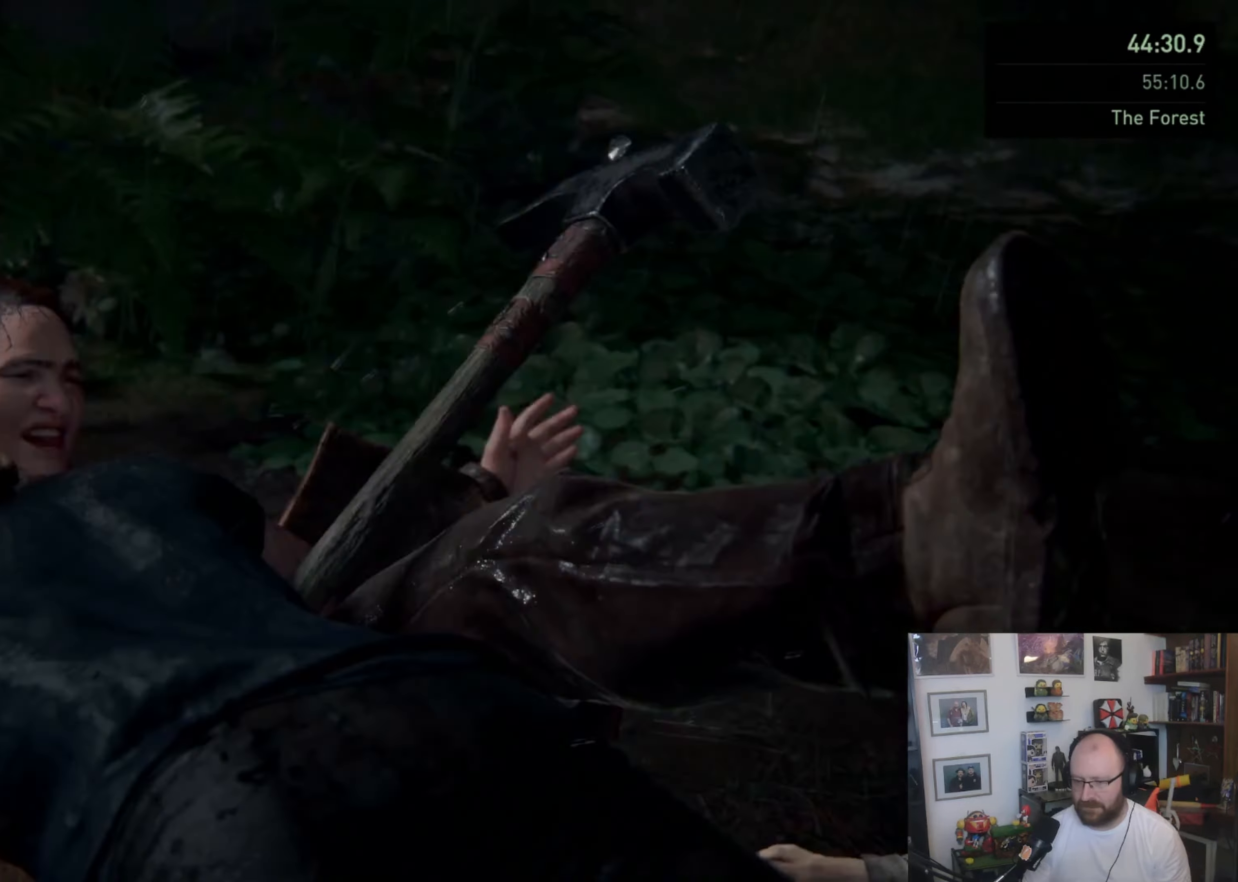
{"buttons": [], "left_stick": "up-left", "right_stick": "right", "button_events": []}
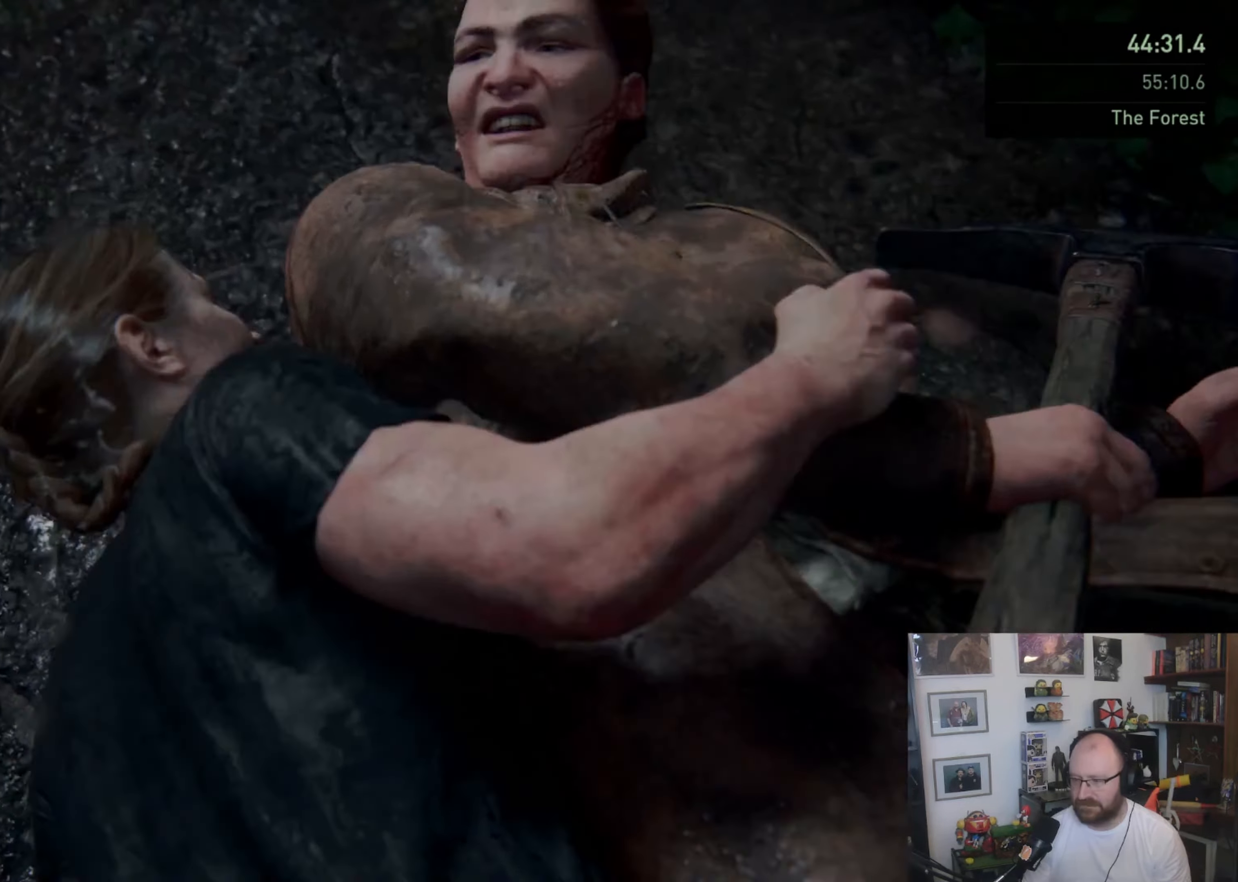
{"buttons": [], "left_stick": "center", "right_stick": "center", "button_events": []}
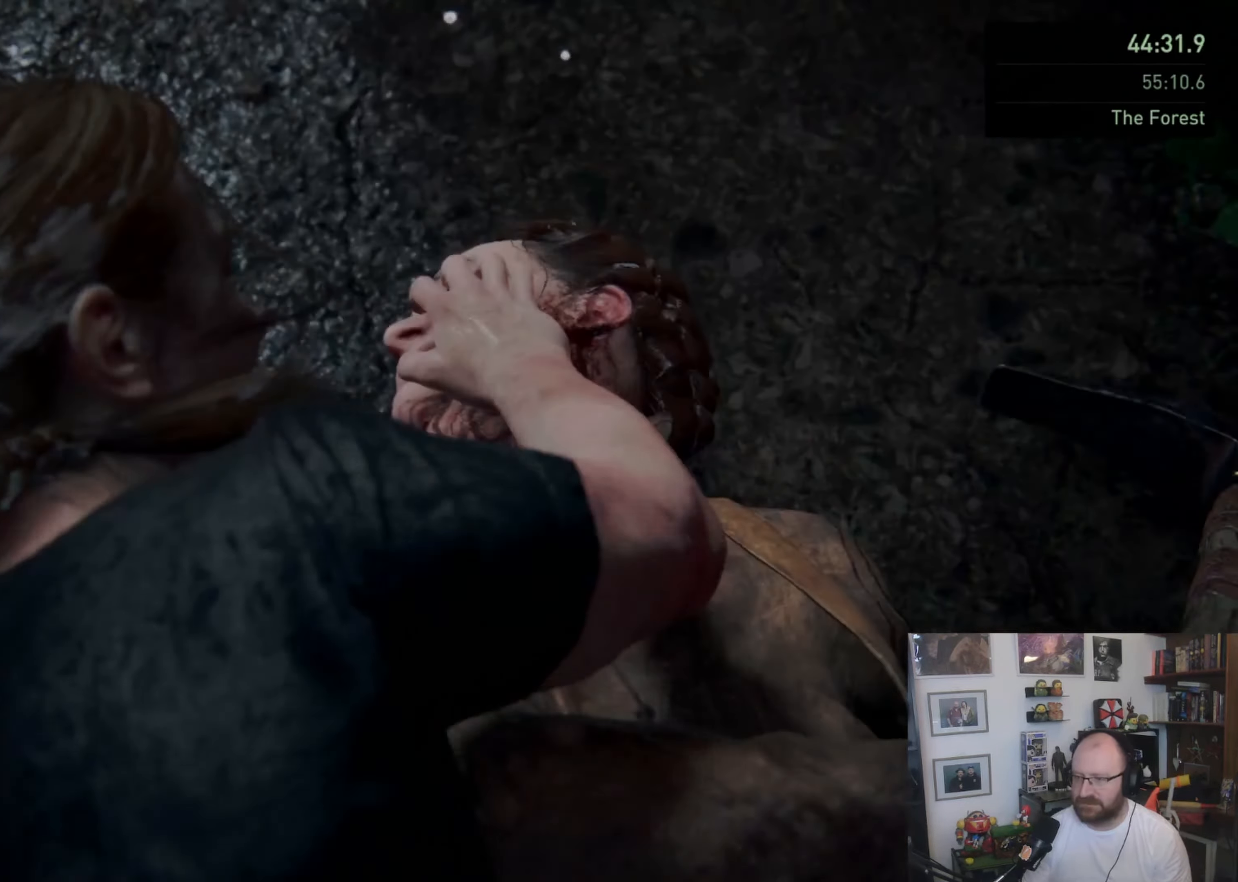
{"buttons": [], "left_stick": "center", "right_stick": "right", "button_events": []}
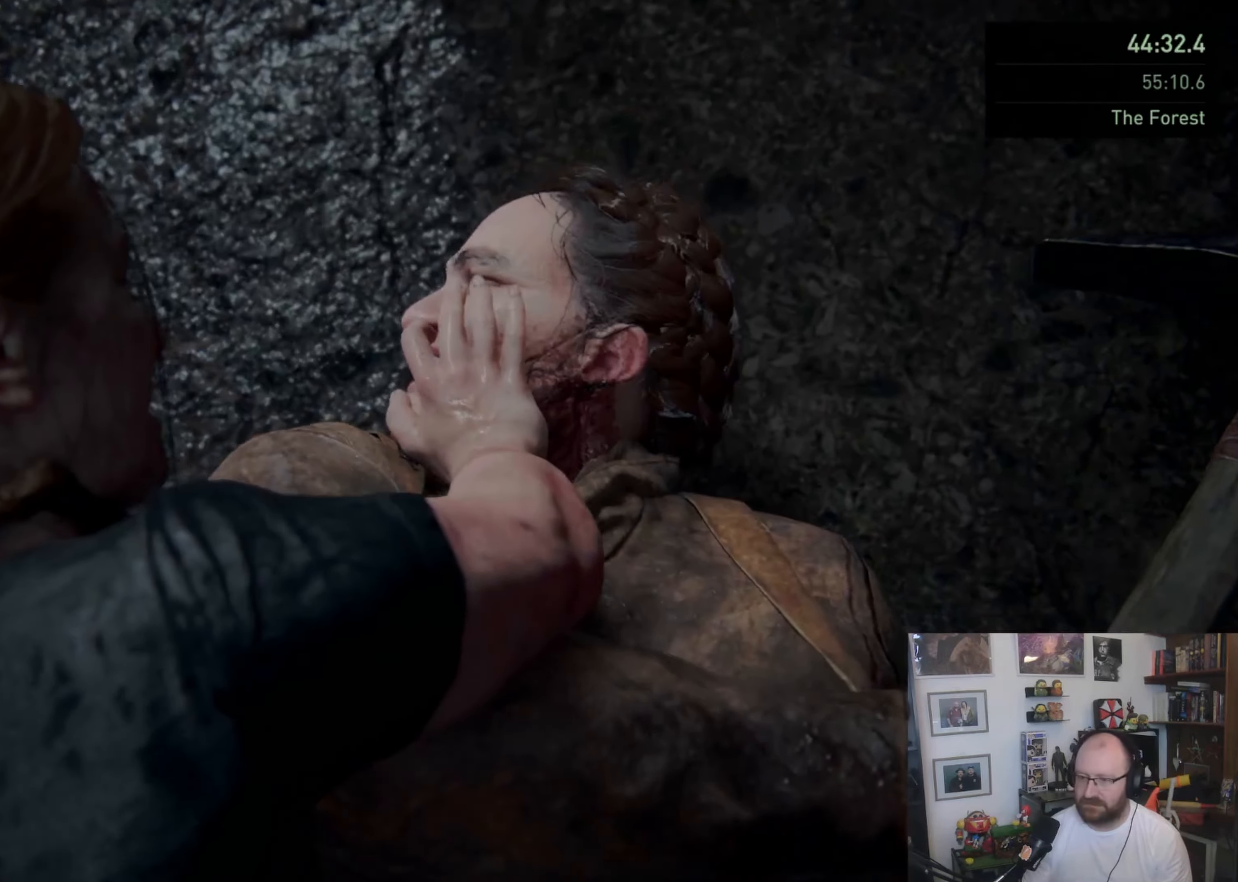
{"buttons": [], "left_stick": "center", "right_stick": "center", "button_events": []}
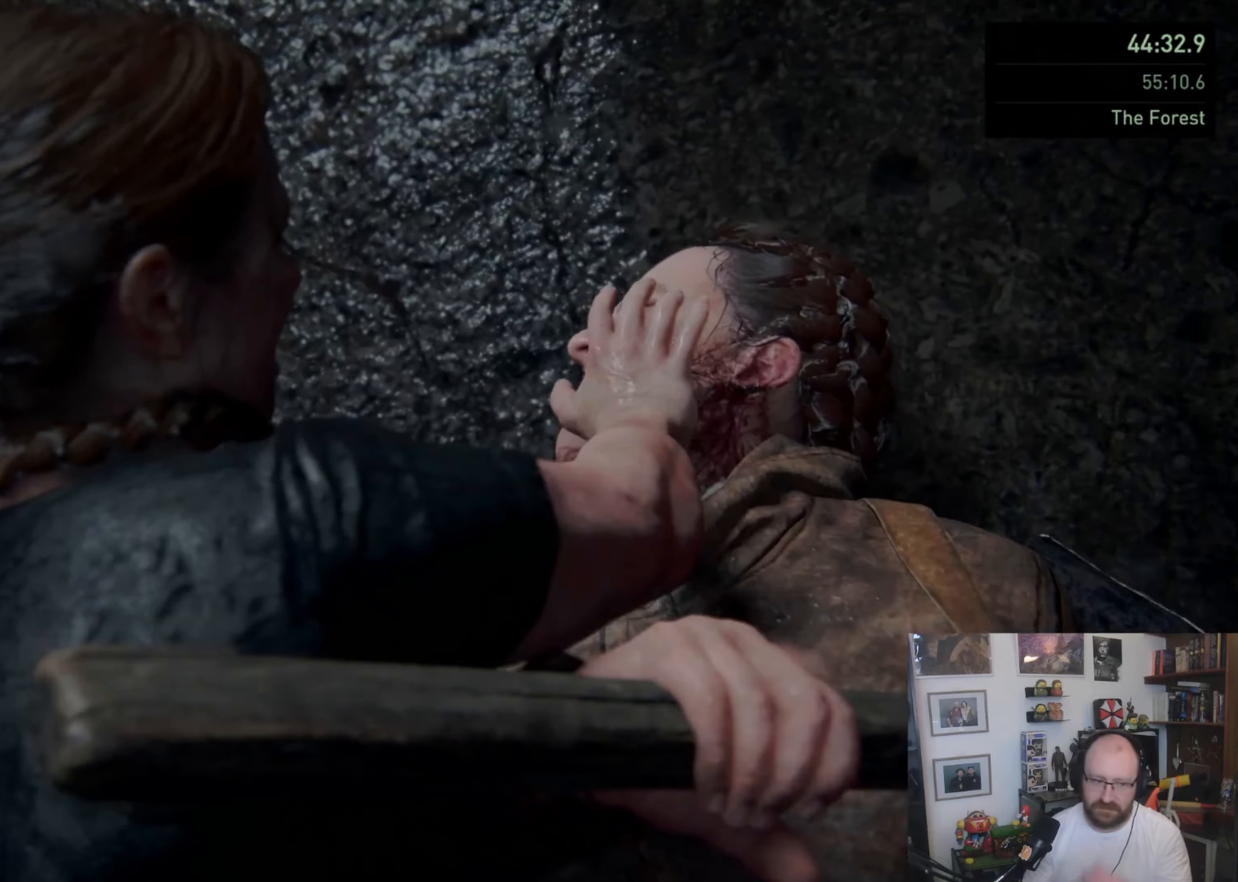
{"buttons": [], "left_stick": "center", "right_stick": "center", "button_events": []}
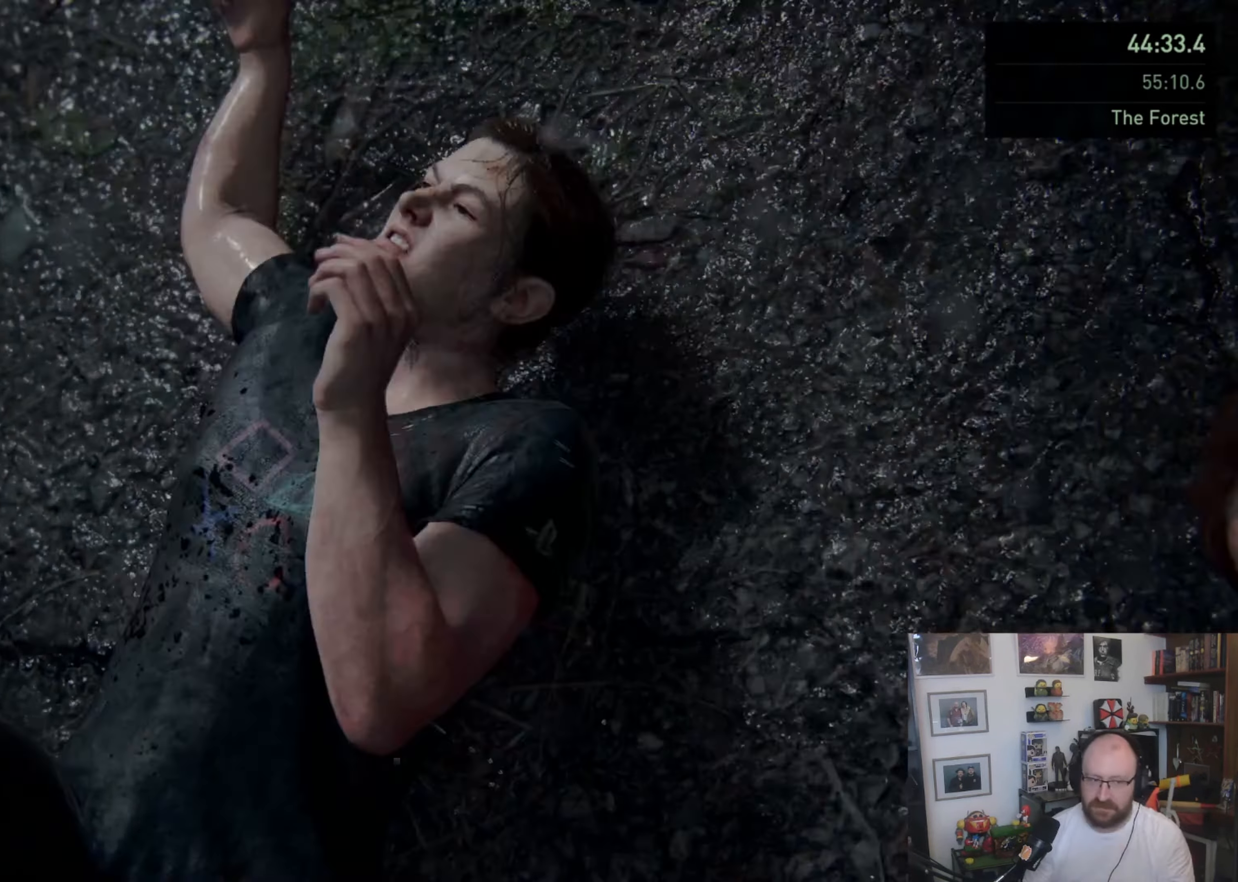
{"buttons": [], "left_stick": "center", "right_stick": "center", "button_events": []}
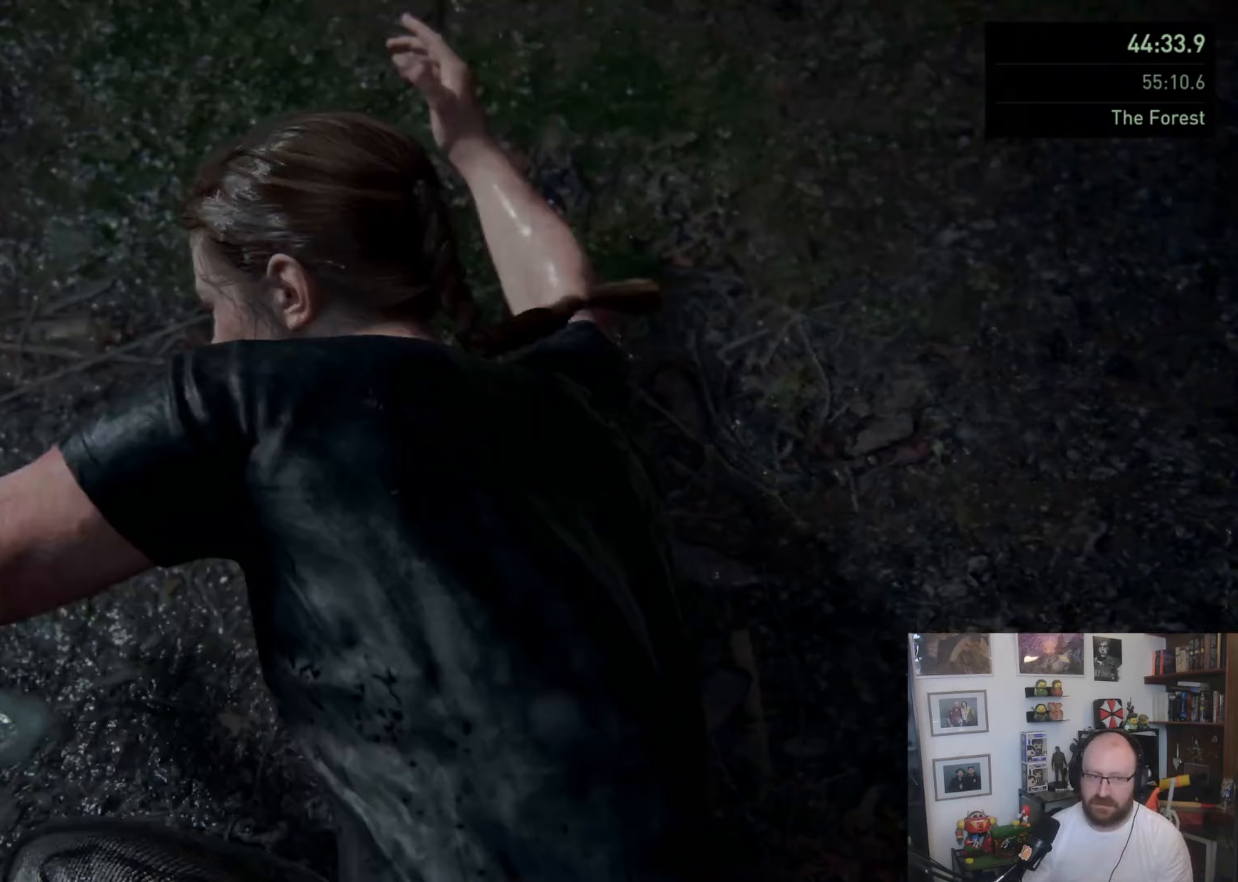
{"buttons": [], "left_stick": "center", "right_stick": "center", "button_events": []}
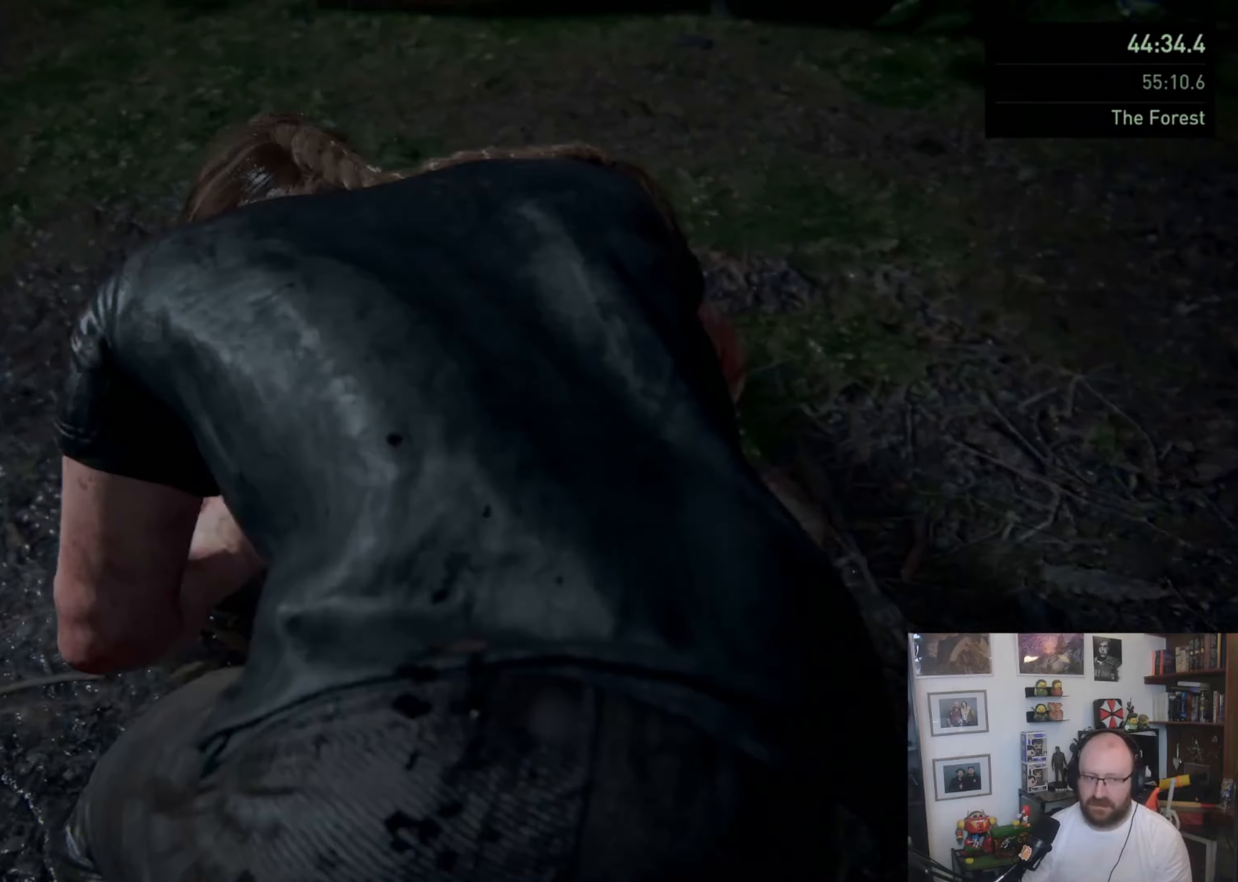
{"buttons": [], "left_stick": "center", "right_stick": "center", "button_events": []}
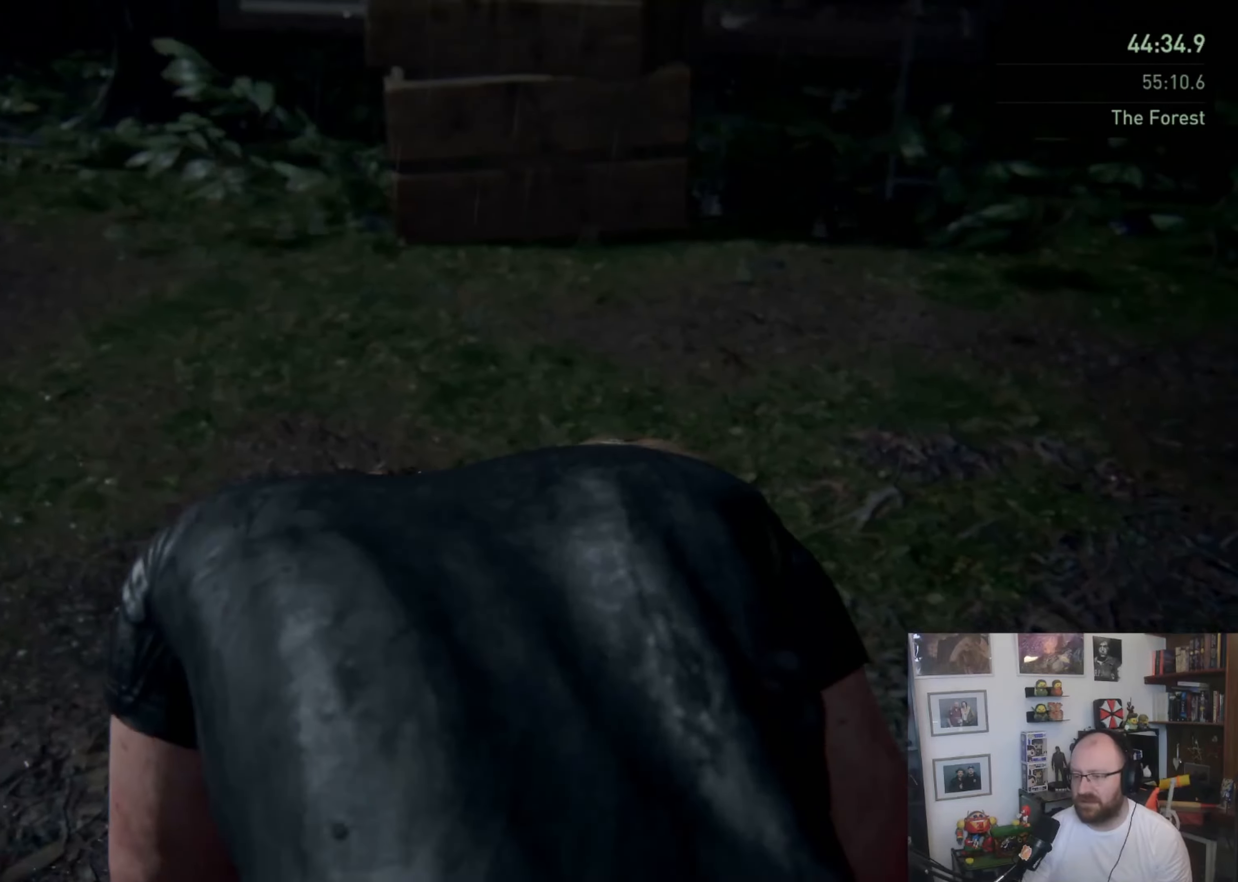
{"buttons": [], "left_stick": "center", "right_stick": "center", "button_events": []}
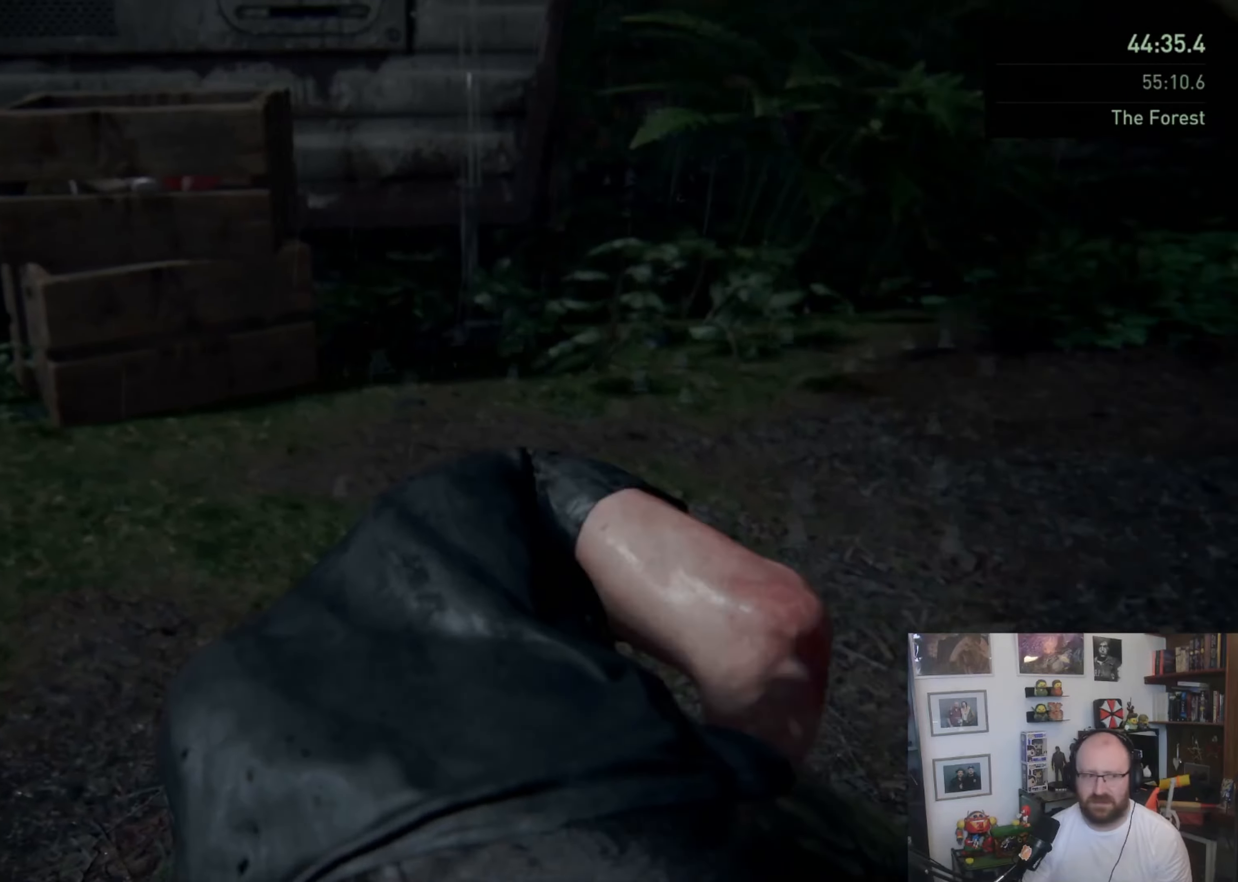
{"buttons": [], "left_stick": "center", "right_stick": "center", "button_events": []}
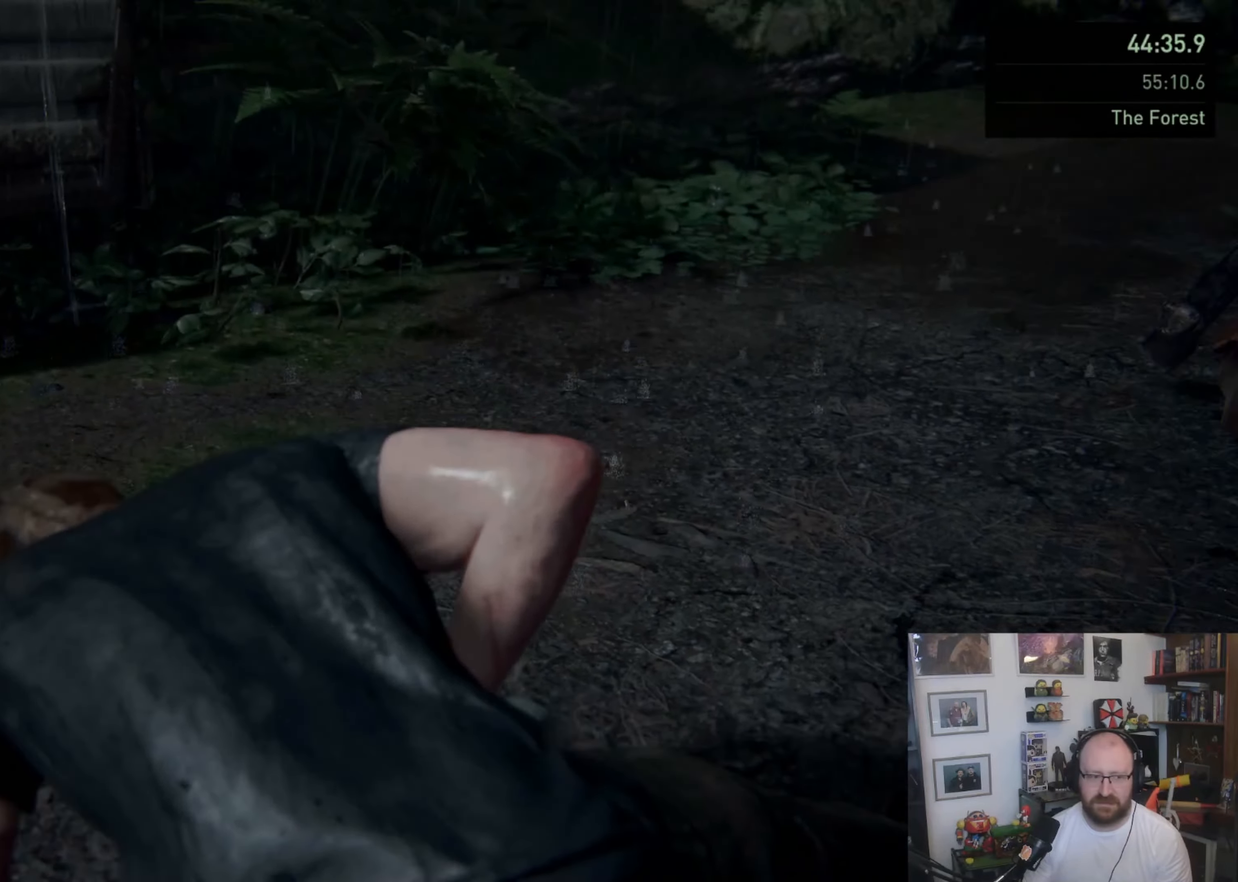
{"buttons": [], "left_stick": "center", "right_stick": "center", "button_events": []}
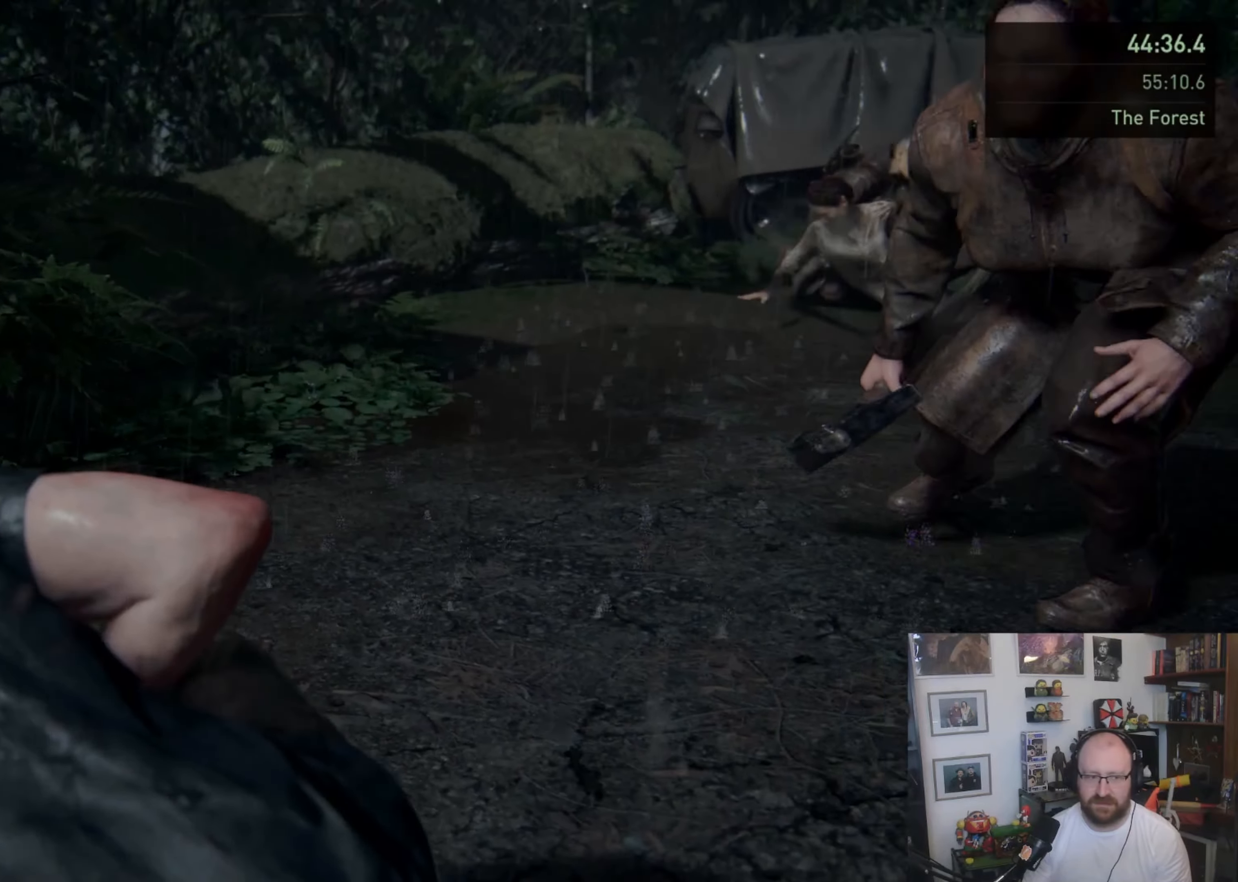
{"buttons": [], "left_stick": "up-right", "right_stick": "center", "button_events": []}
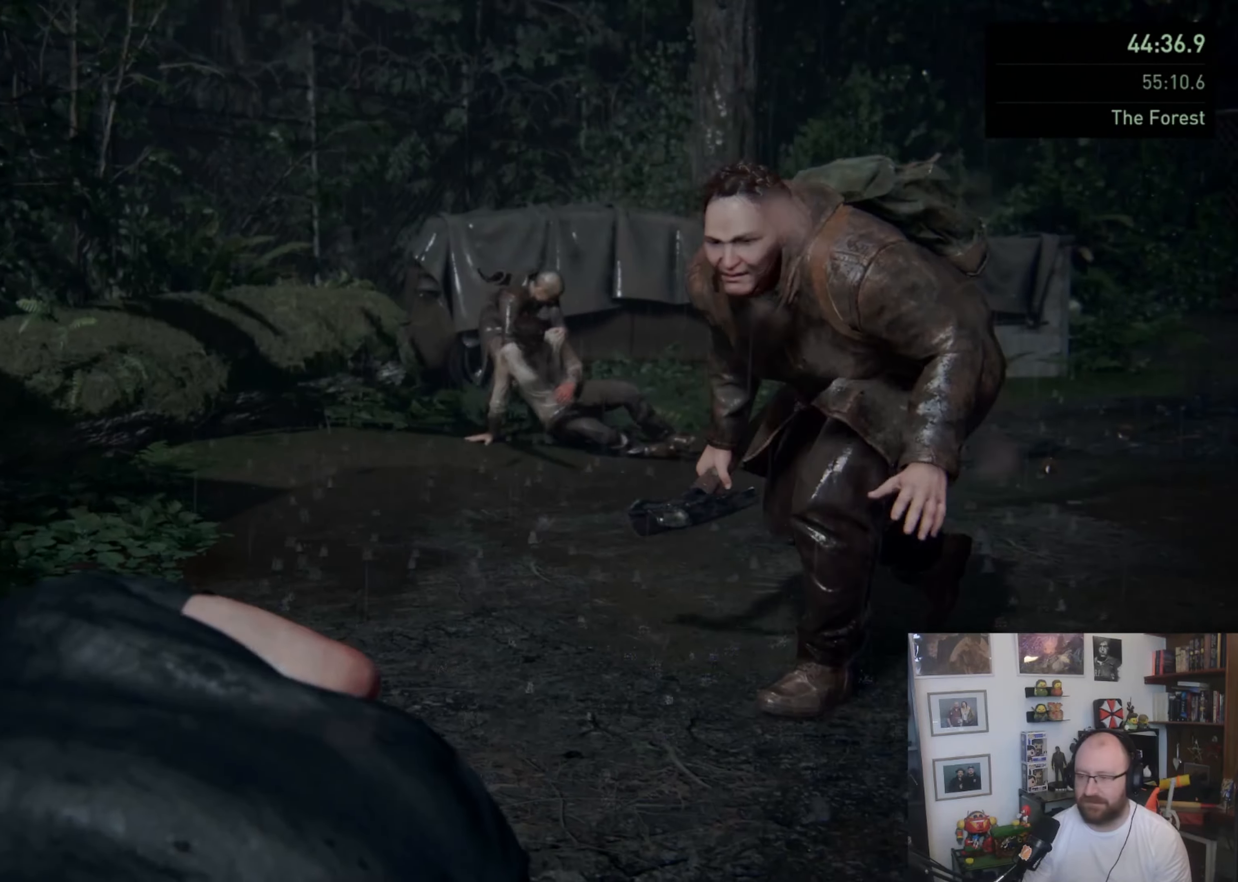
{"buttons": [], "left_stick": "up", "right_stick": "right", "button_events": []}
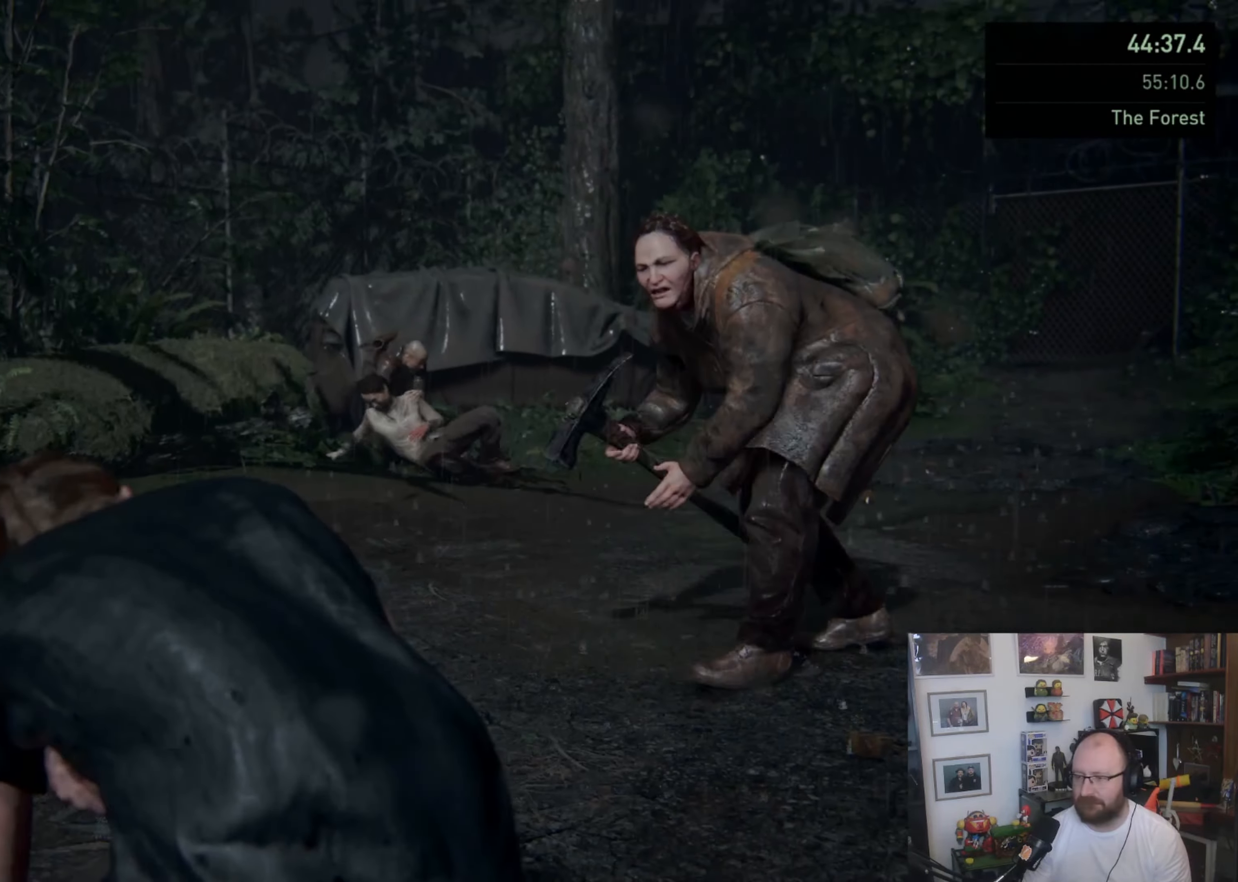
{"buttons": [], "left_stick": "up-right", "right_stick": "right", "button_events": []}